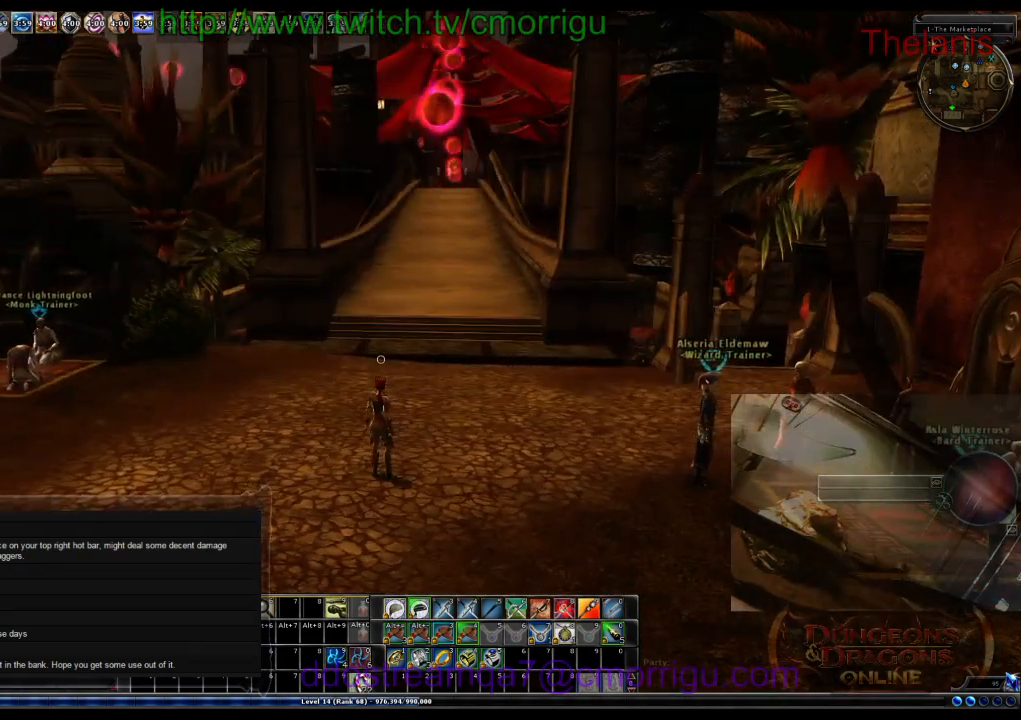
Gameplay with keyboard; each line is a JSON object with the keys held at the frame after it. "events" lists presses ("down") and releases ("up") of ".", "/", "0", "1", "2", "3", "4", "5", "6", "7", "8", "9", "a", "b", "backslash", "backspace", "c", "caps_lock", "comma", "ctrl_l", "ctrl_r", "d", "e", "equals", "escape", "f", "f1", "f10", "f11", "f12", "f2", "f3", "f4", "f5", "f6", "f7", "f8", "f9", "g", "h", "i", "j", "k", "l", "lbracket", "m", "minus", "n", "o", "p", "q", "quote", "r", "rbracket", "return", "s", "semicolon", "shift_l", "shift_r", "space", "t", "tab", "tilde", "u", "v", "w", "x", "y" and "z" between this image and that frame as [ms after this image, input, new state], when the widget could be followed in between. No other keys are recorded. Mouse input is not recorded.
{"keys": ["c"], "events": [[433, "c", "down"]]}
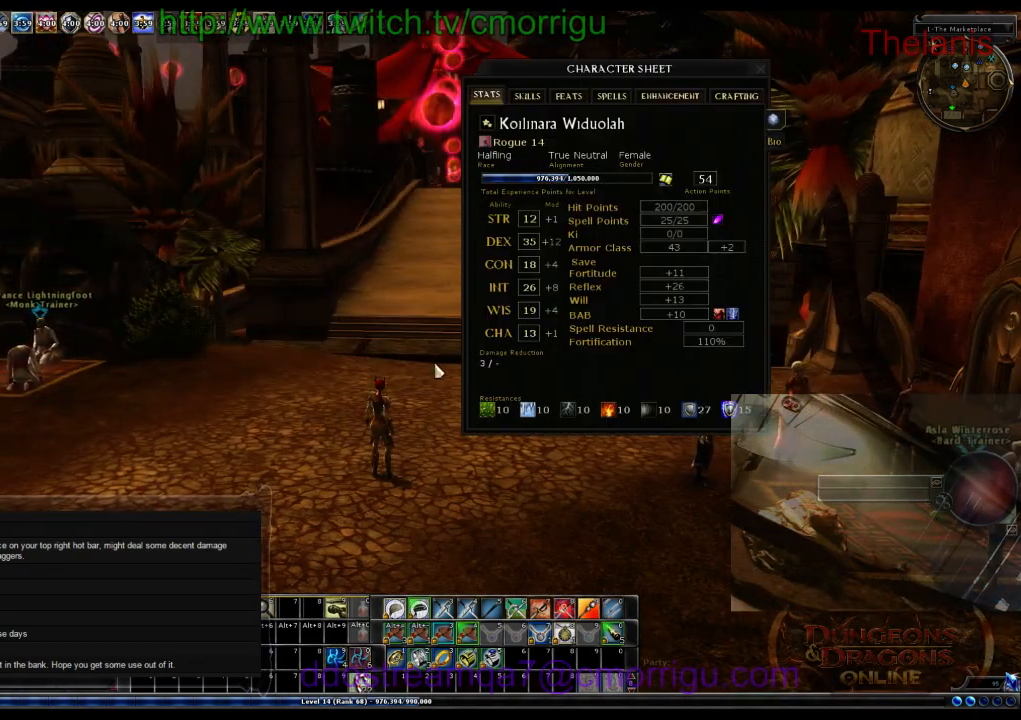
{"keys": [], "events": [[33, "c", "up"]]}
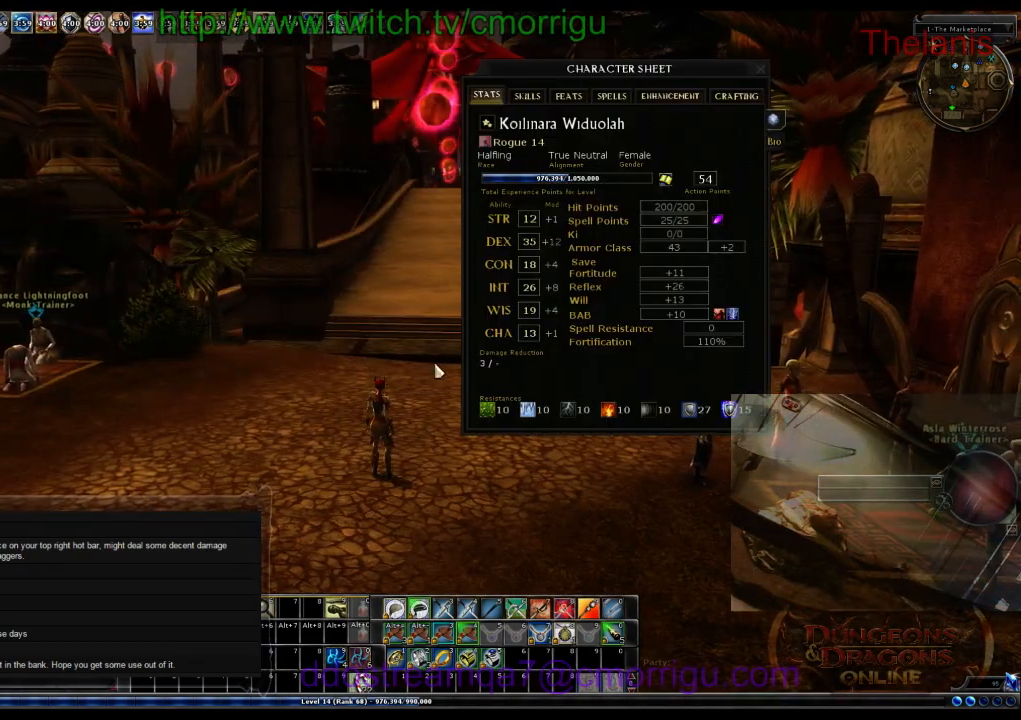
{"keys": [], "events": []}
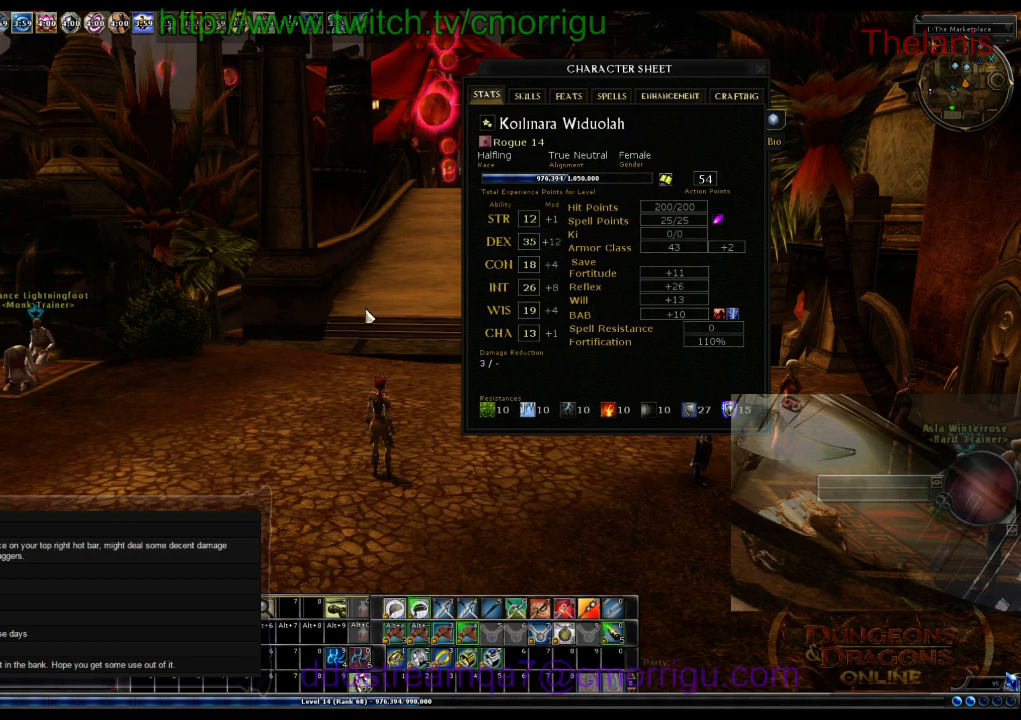
{"keys": [], "events": [[267, "c", "down"], [367, "c", "up"]]}
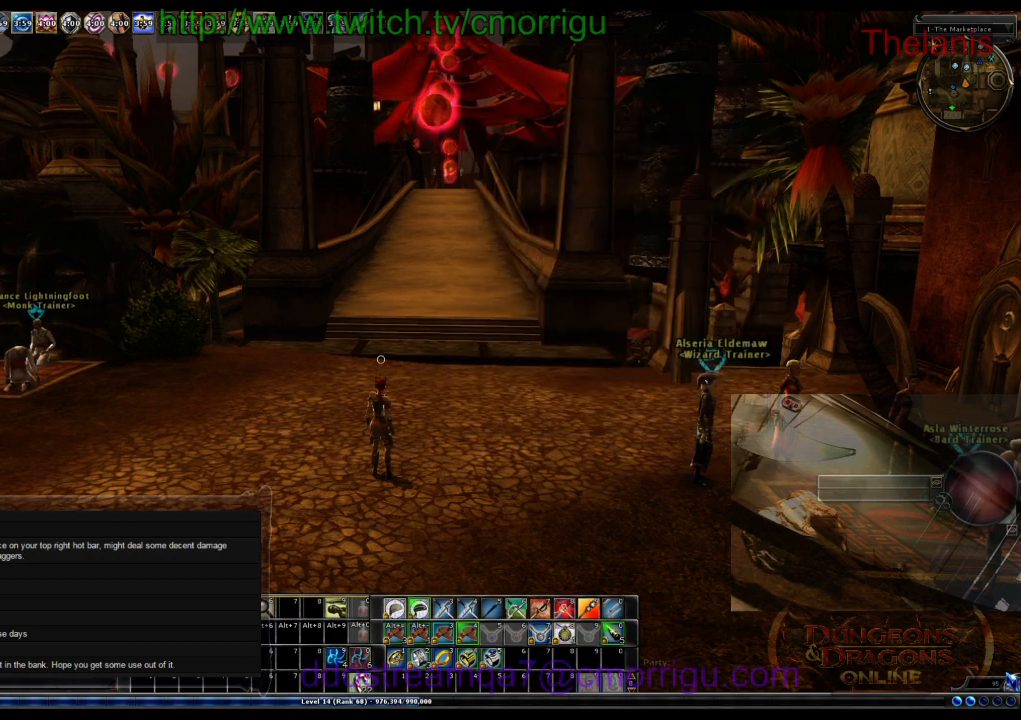
{"keys": ["w"], "events": [[267, "w", "down"]]}
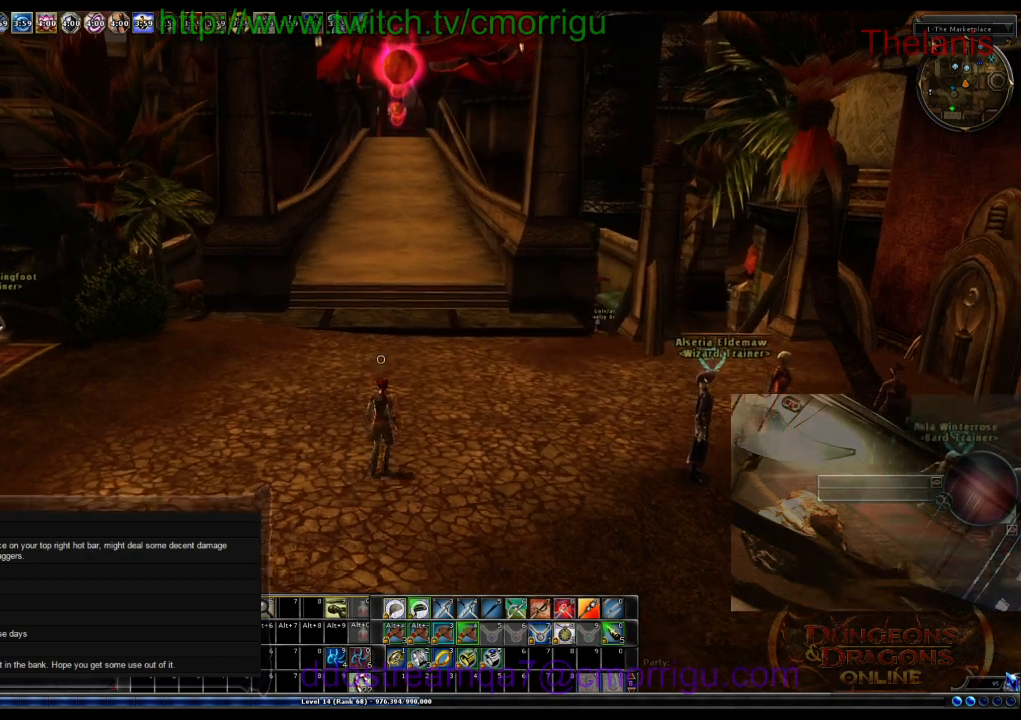
{"keys": ["w"], "events": [[267, "o", "down"], [433, "o", "up"]]}
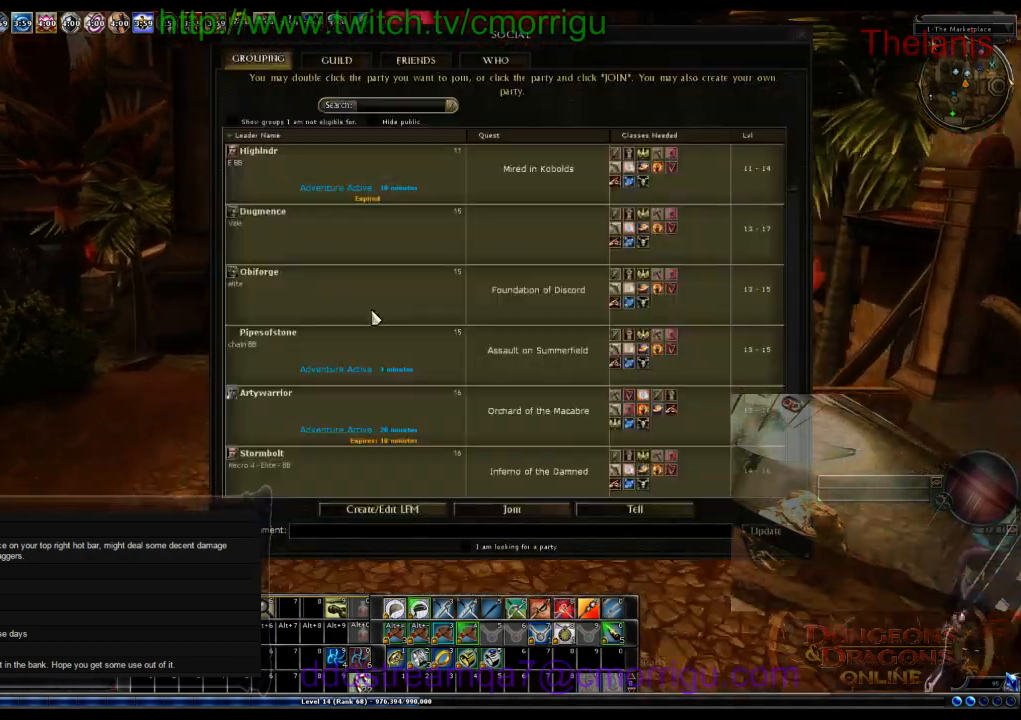
{"keys": [], "events": [[100, "w", "up"]]}
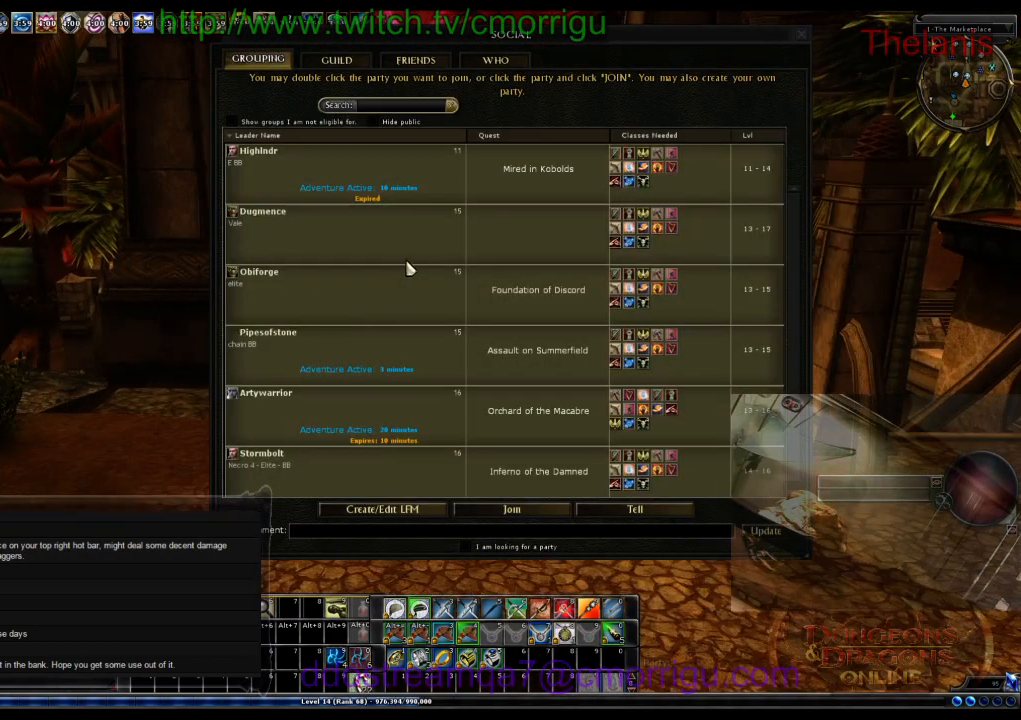
{"keys": [], "events": []}
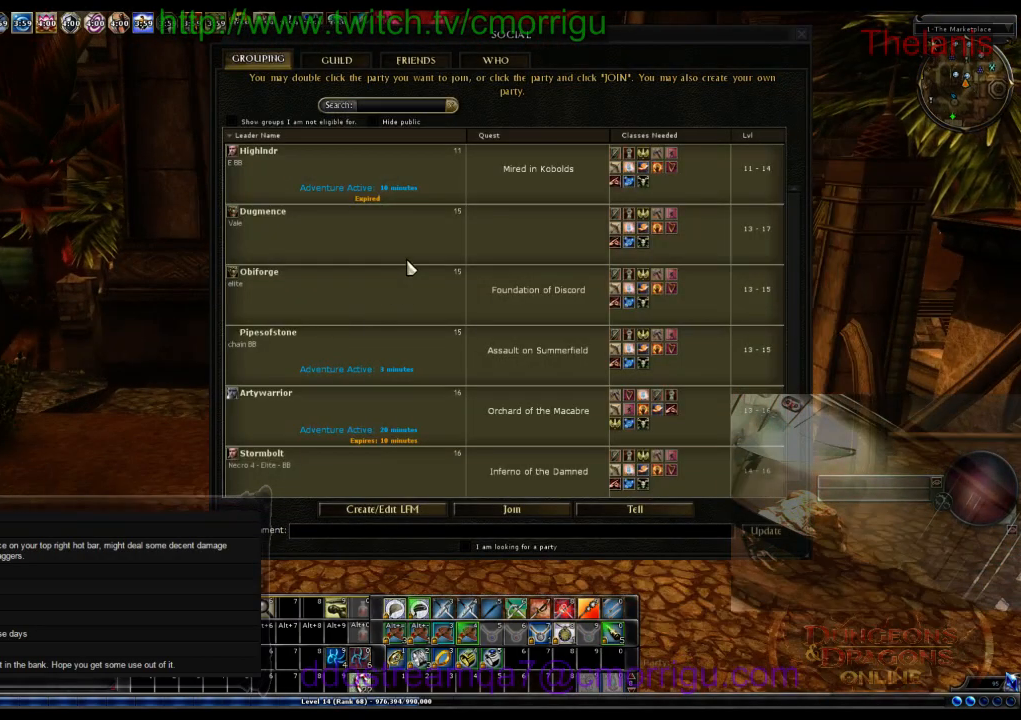
{"keys": [], "events": []}
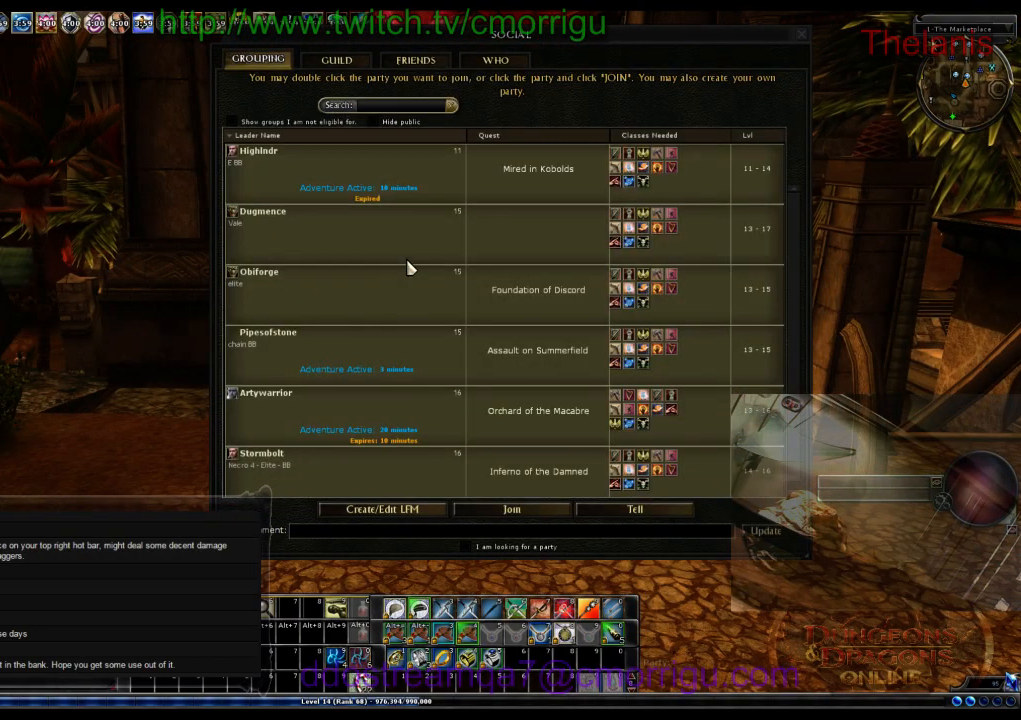
{"keys": [], "events": []}
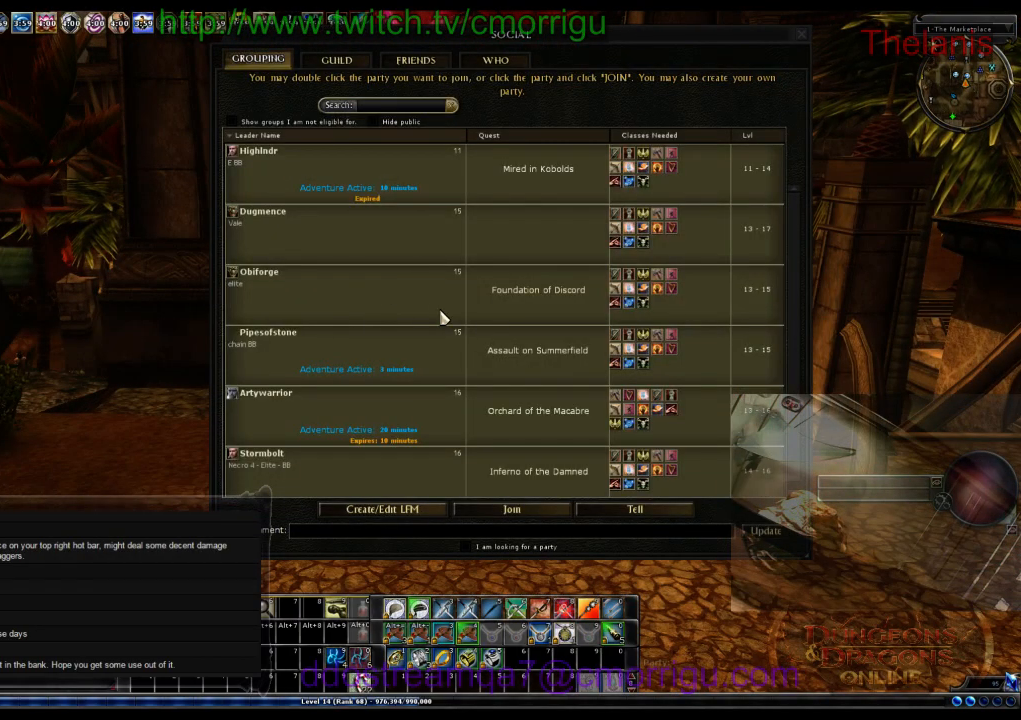
{"keys": [], "events": []}
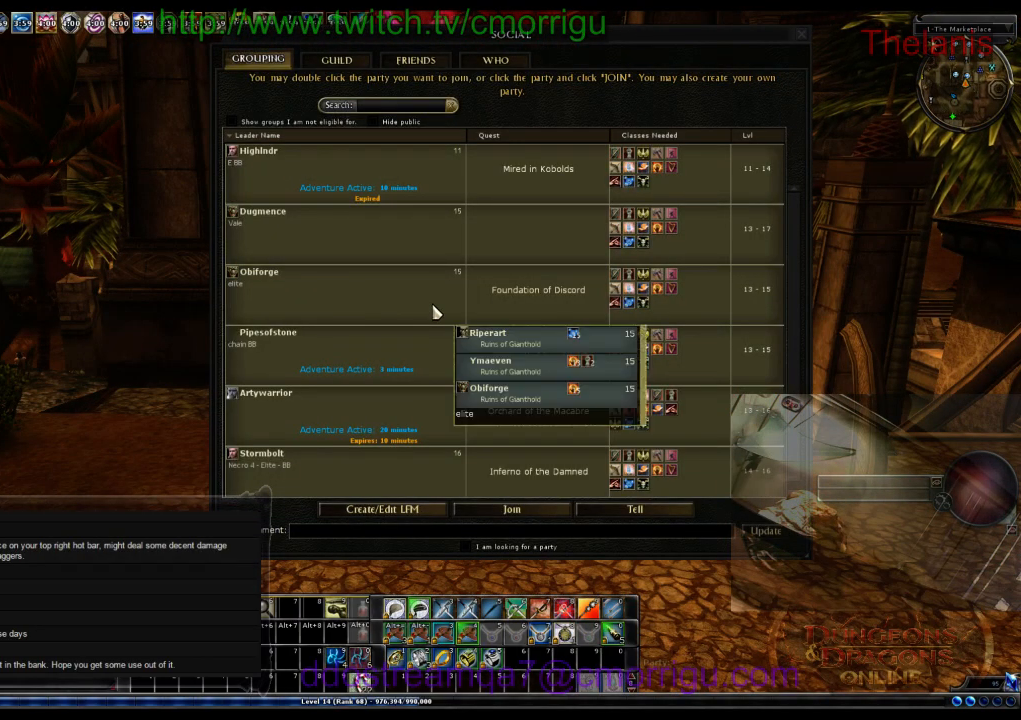
{"keys": [], "events": []}
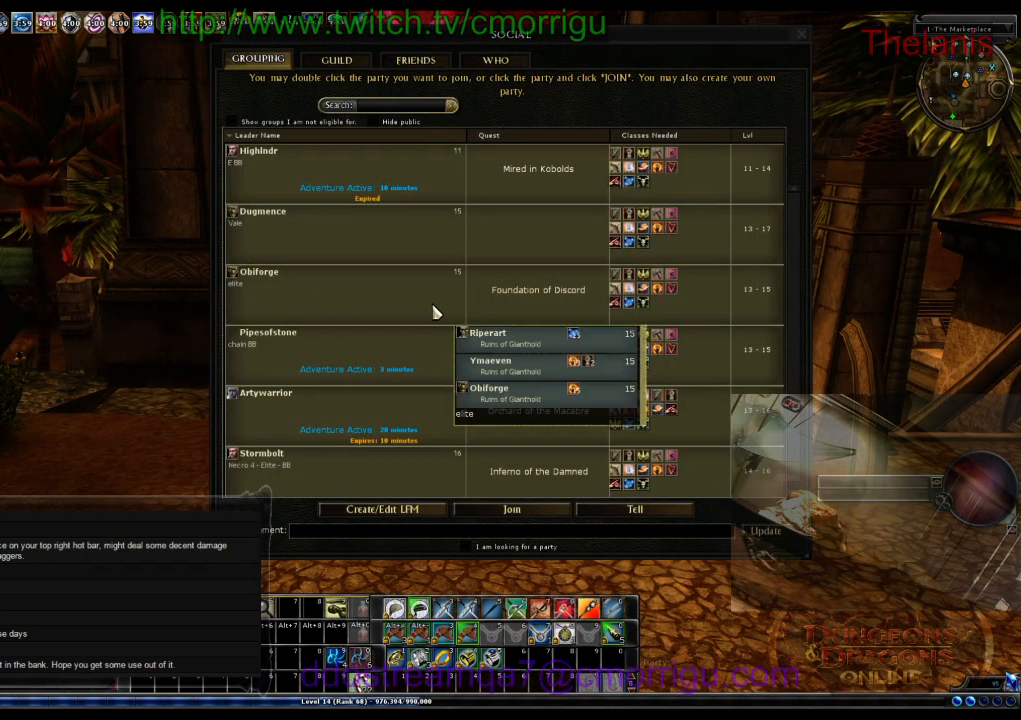
{"keys": [], "events": []}
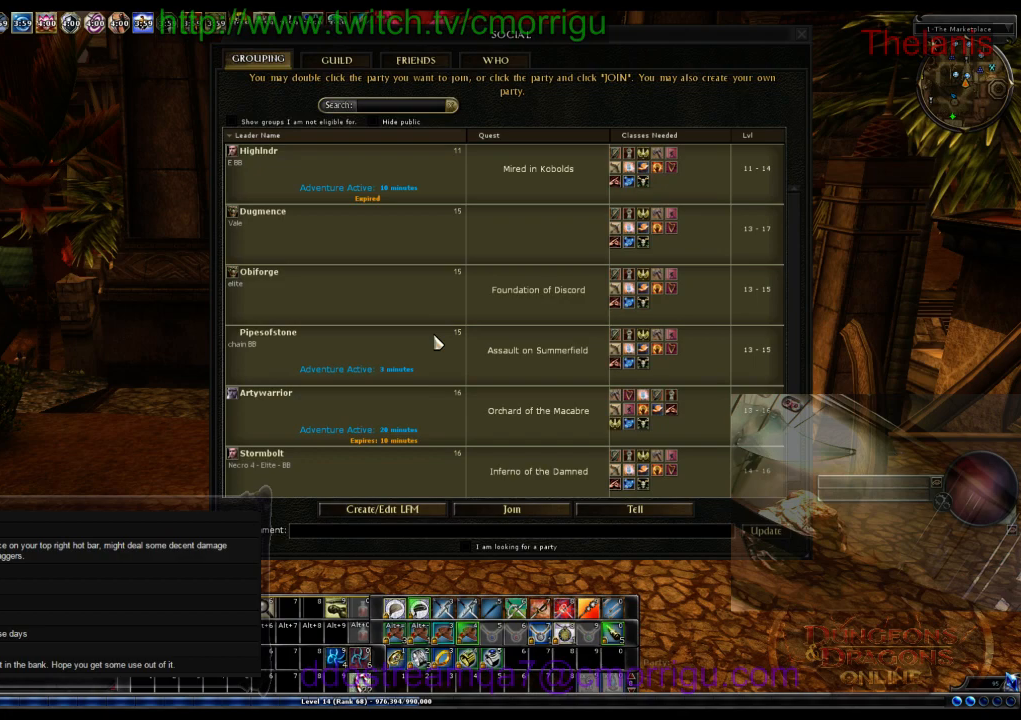
{"keys": [], "events": []}
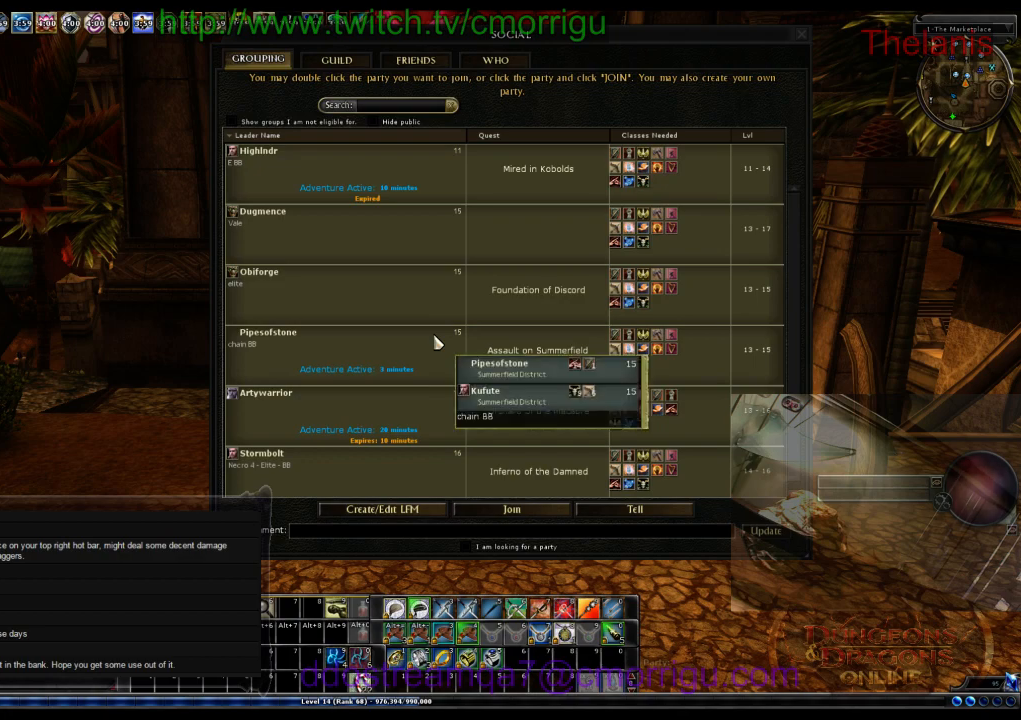
{"keys": [], "events": []}
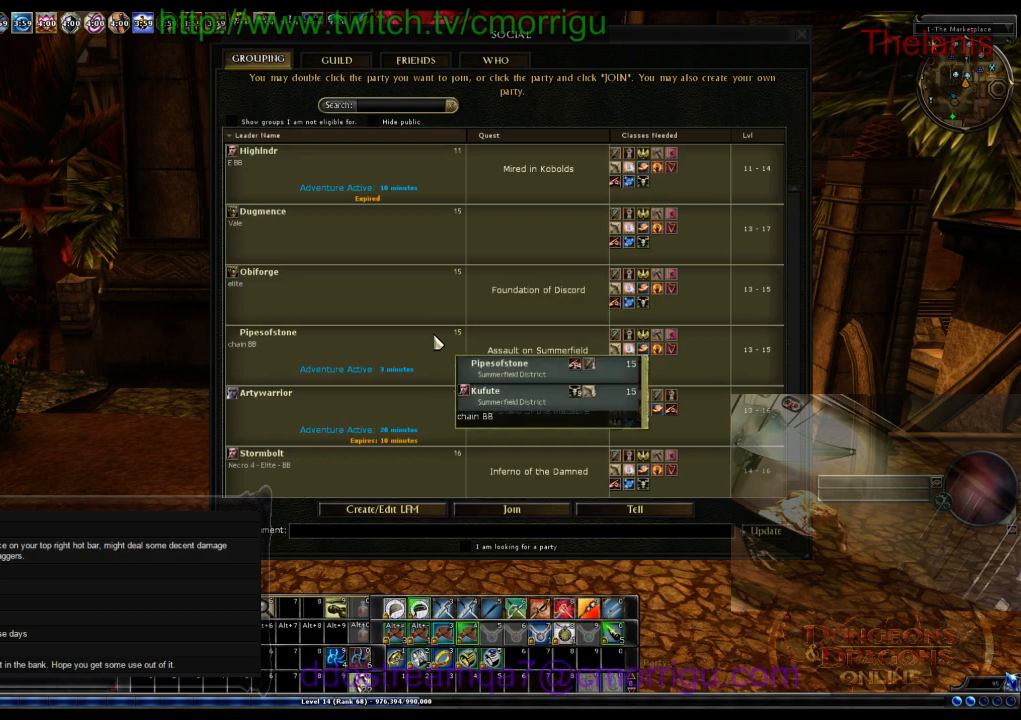
{"keys": [], "events": []}
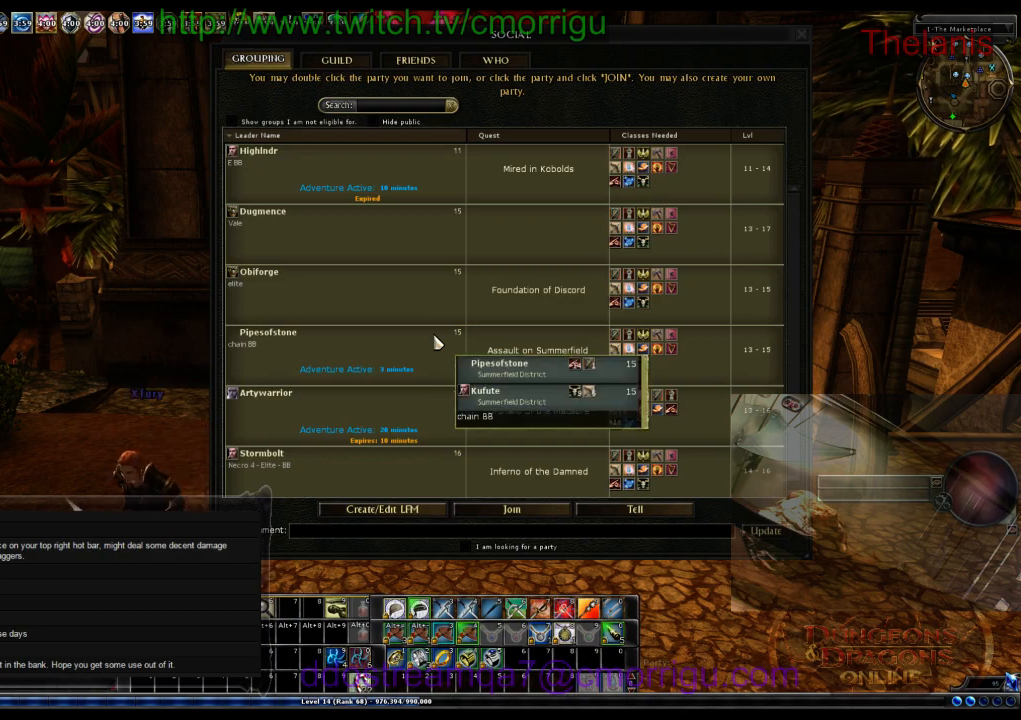
{"keys": ["a"], "events": [[67, "a", "down"]]}
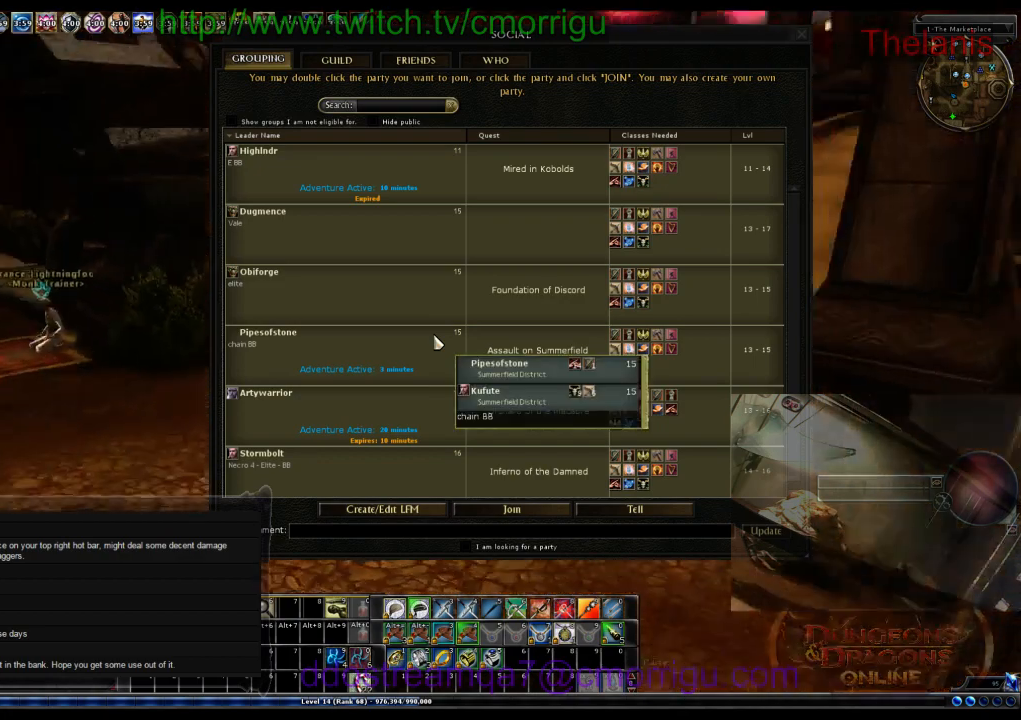
{"keys": ["a"], "events": []}
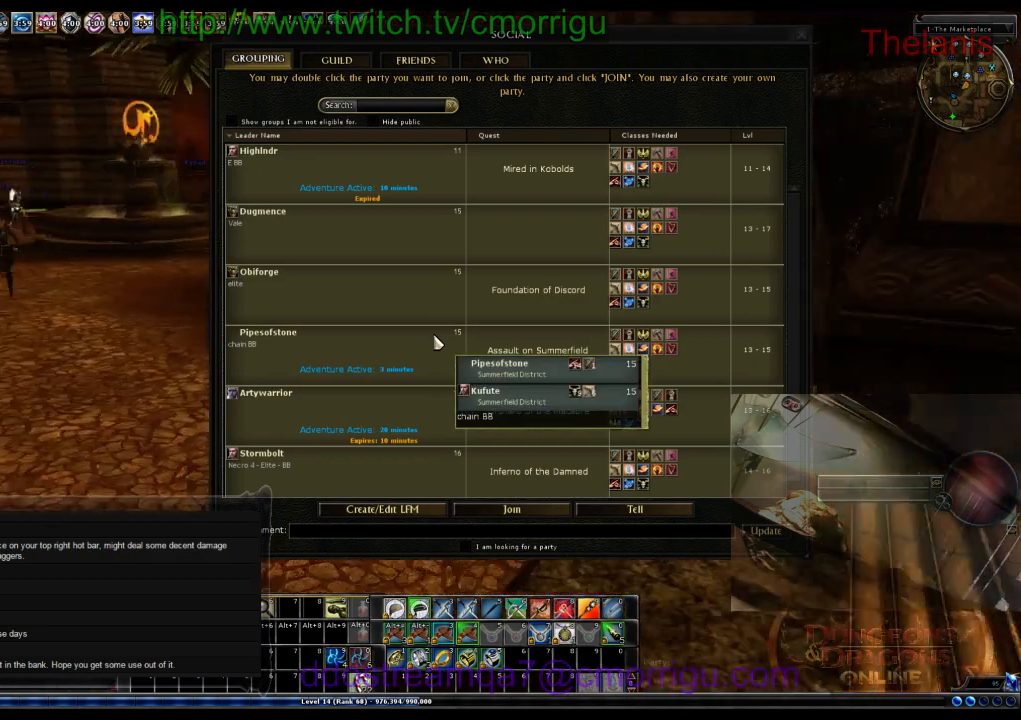
{"keys": [], "events": [[200, "a", "up"]]}
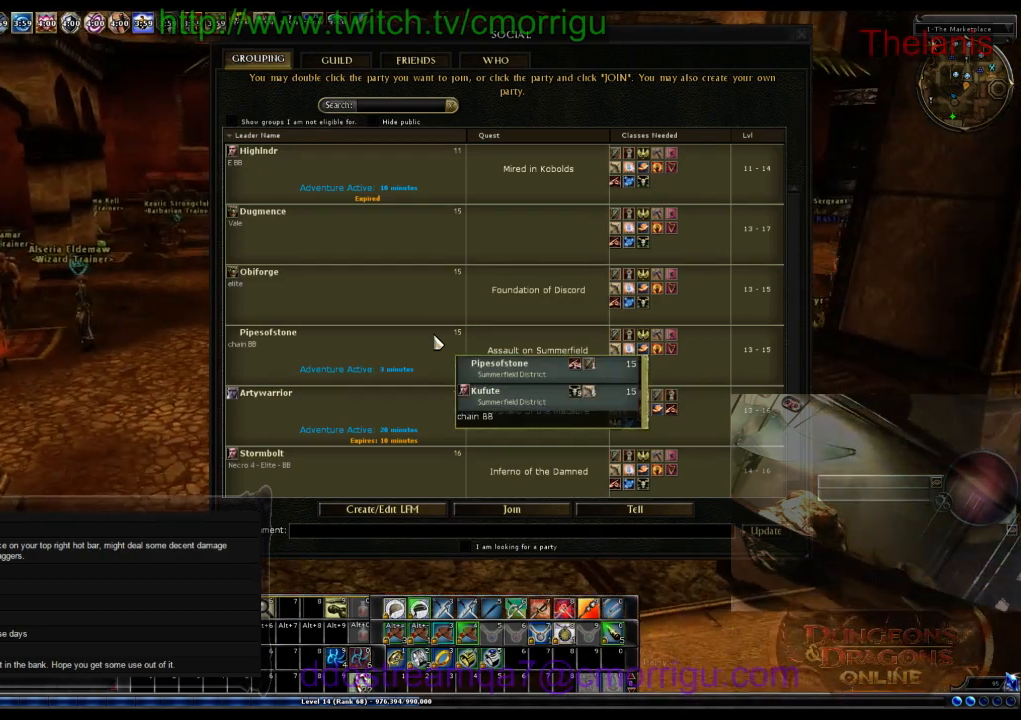
{"keys": [], "events": []}
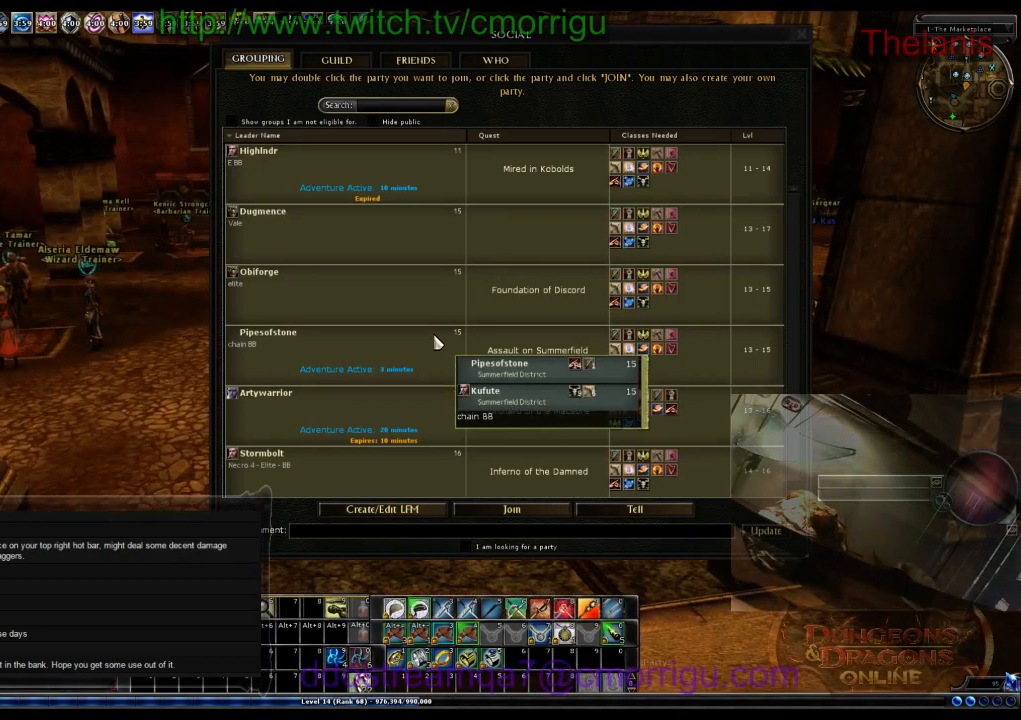
{"keys": ["d"], "events": [[267, "d", "down"]]}
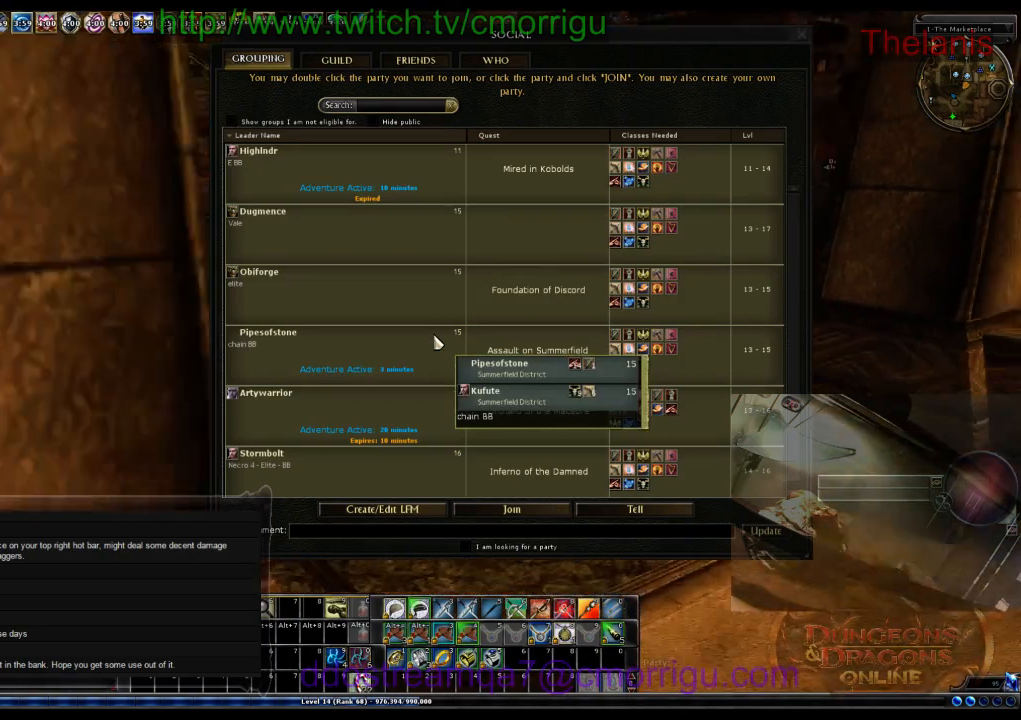
{"keys": ["d"], "events": []}
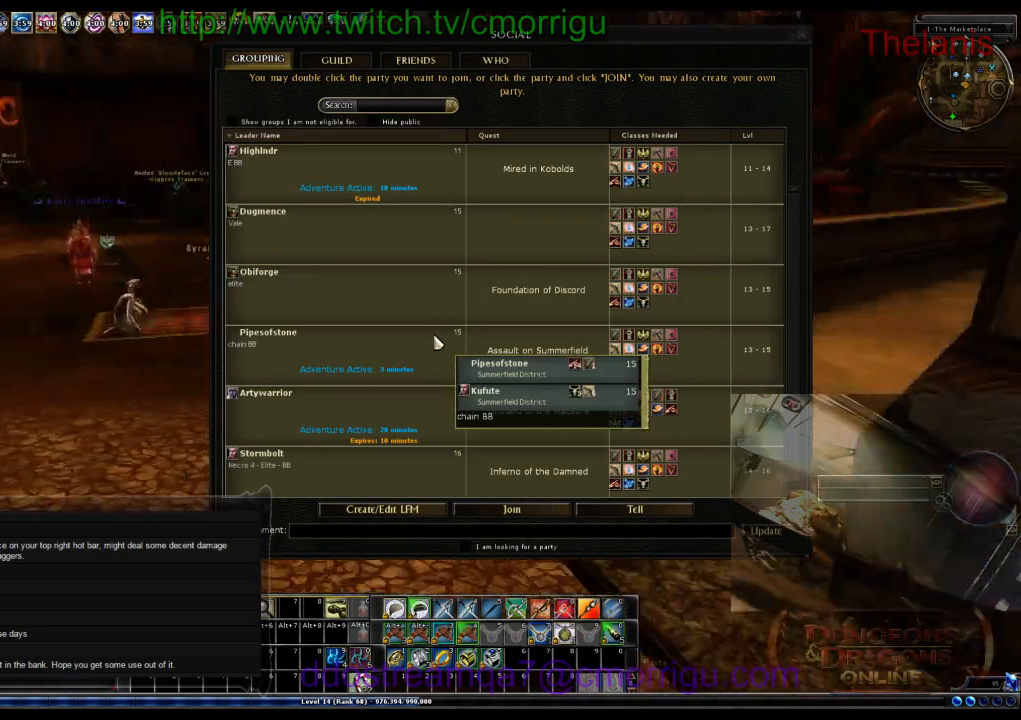
{"keys": [], "events": [[300, "d", "up"]]}
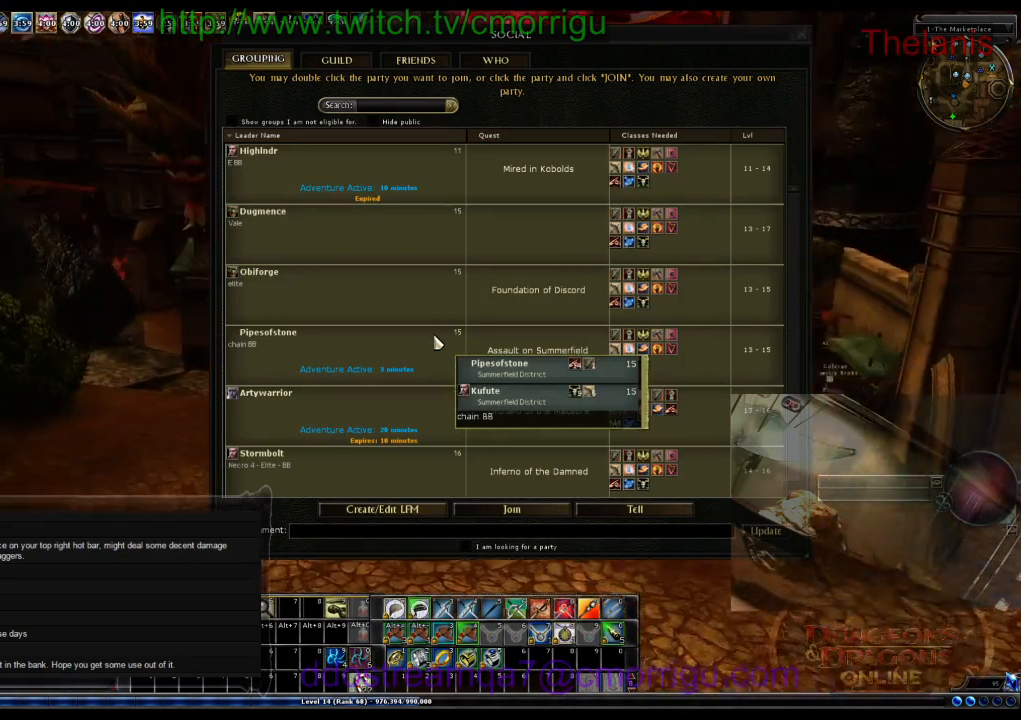
{"keys": ["a"], "events": [[267, "a", "down"]]}
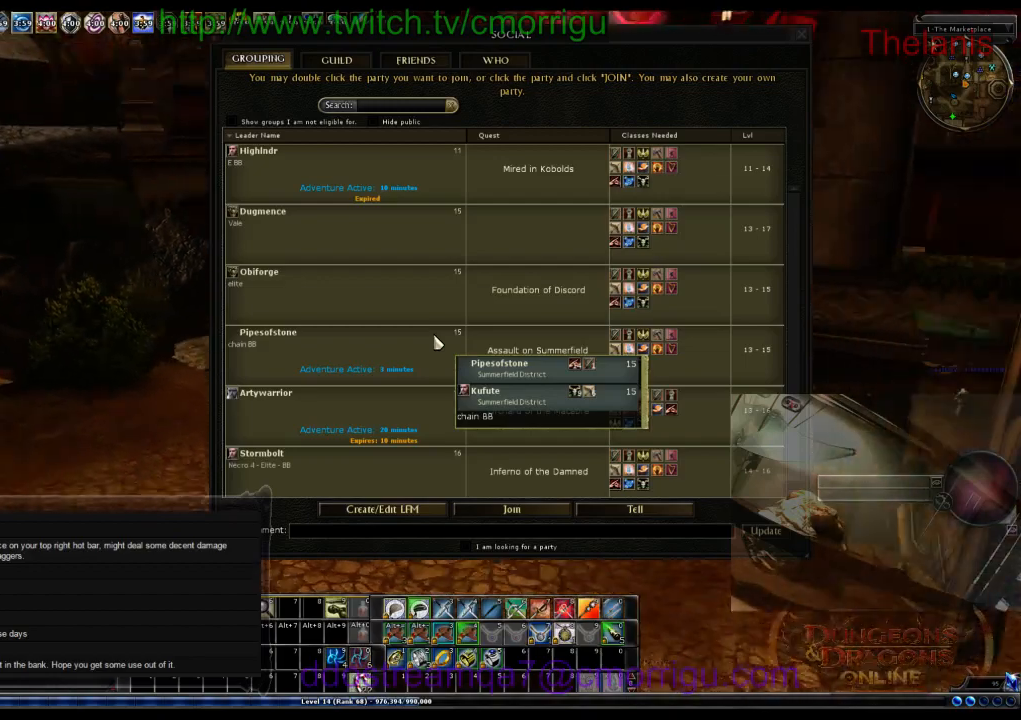
{"keys": ["a"], "events": []}
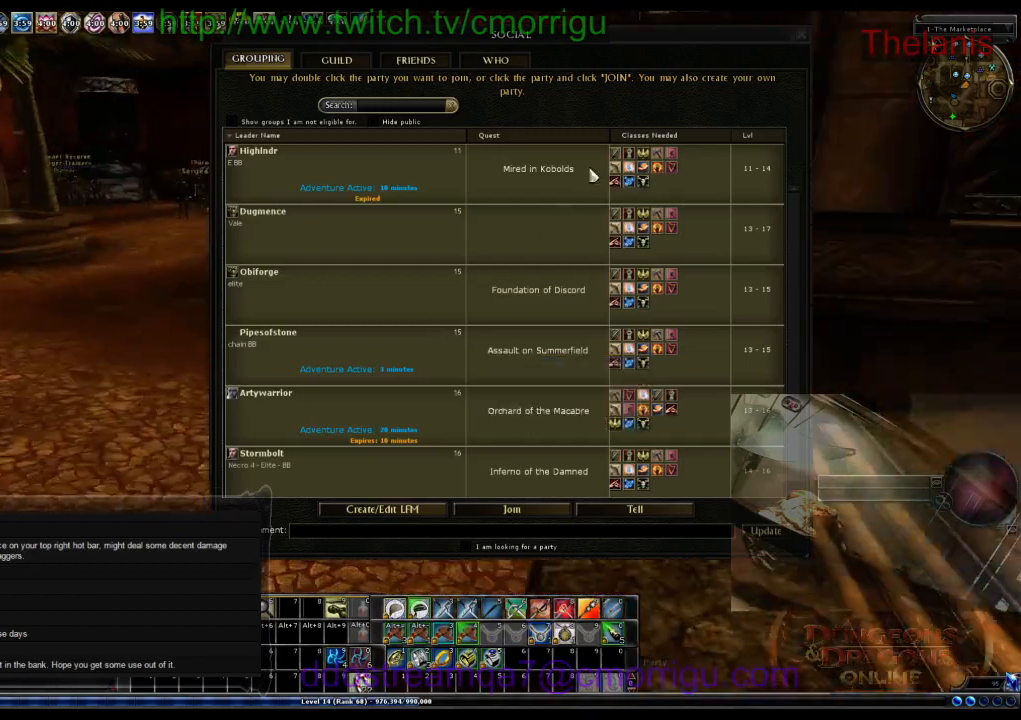
{"keys": ["w"], "events": [[33, "w", "down"], [233, "a", "up"]]}
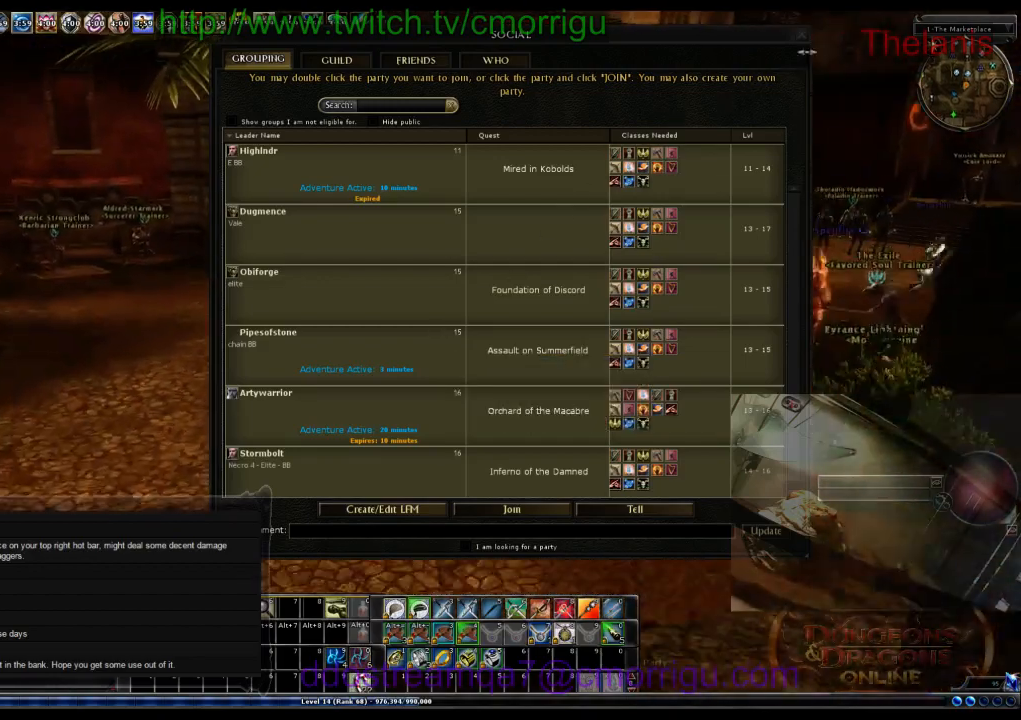
{"keys": ["w"], "events": []}